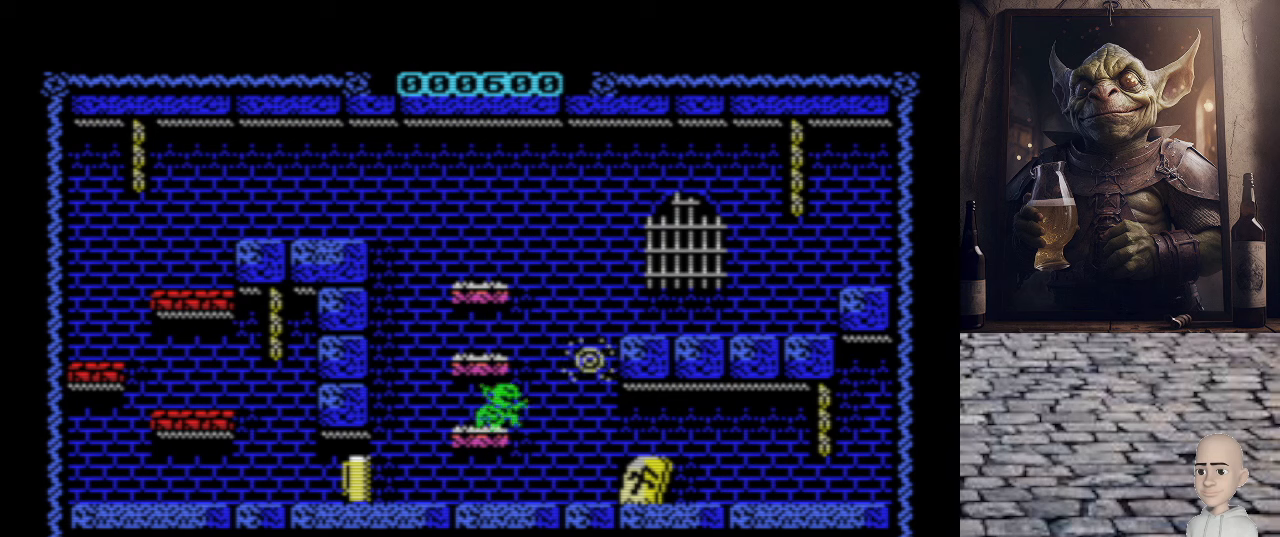
Gameplay with keyboard; each line is a JSON object with the keys held at the frame after it. "events" lists presses ("down") and releases ("up") of ".", "/", "0", "1", "2", "3", "4", "5", "6", "7", "8", "9", "a", "alt_l", "alt_r", "b", "backslash", "backspace", "c", "caps_lock", "comma", "ctrl_l", "ctrl_r", "d", "e", "equals", "escape", "f", "f1", "f10", "f11", "f12", "f2", "f3", "f4", "f5", "f6", "f7", "f8", "f9", "g", "h", "i", "j", "k", "l", "lbracket", "m", "minus", "n", "o", "p", "q", "quote", "r", "rbracket", "return", "s", "semicolon", "shift_l", "shift_r", "space", "super", "t", "tab", "tilde", "u", "v", "w", "x", "y" and "z" between this image and that frame as [ms after this image, input, new state], when the widget could be followed in between. No other keys are recorded. Mouse input is not recorded.
{"keys": [], "events": [[280, "q", "up"], [480, "p", "up"]]}
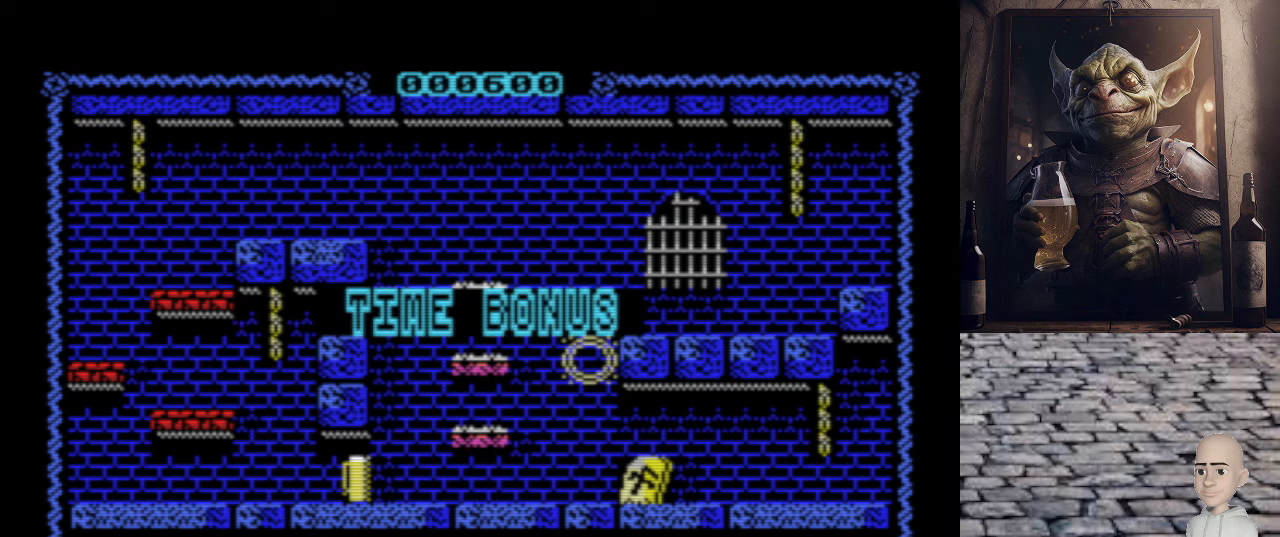
{"keys": [], "events": []}
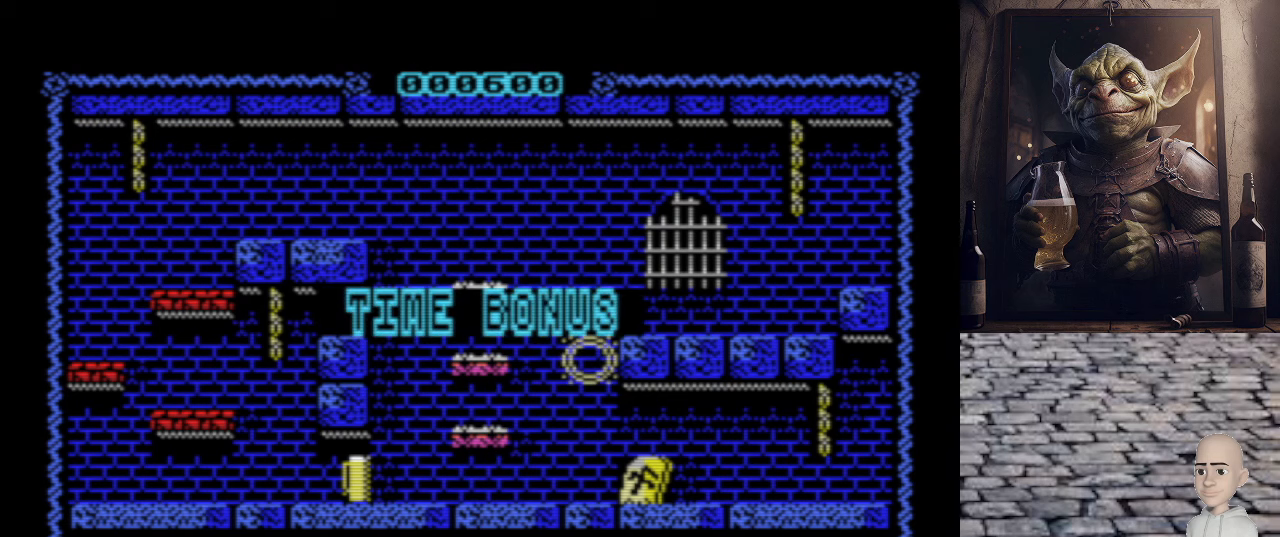
{"keys": [], "events": []}
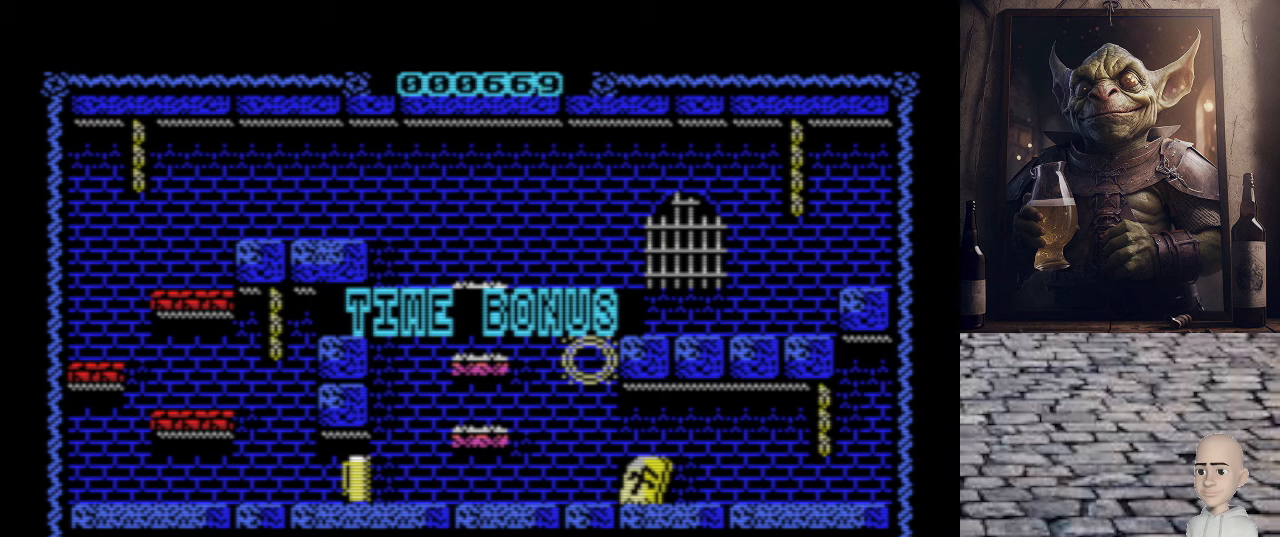
{"keys": [], "events": []}
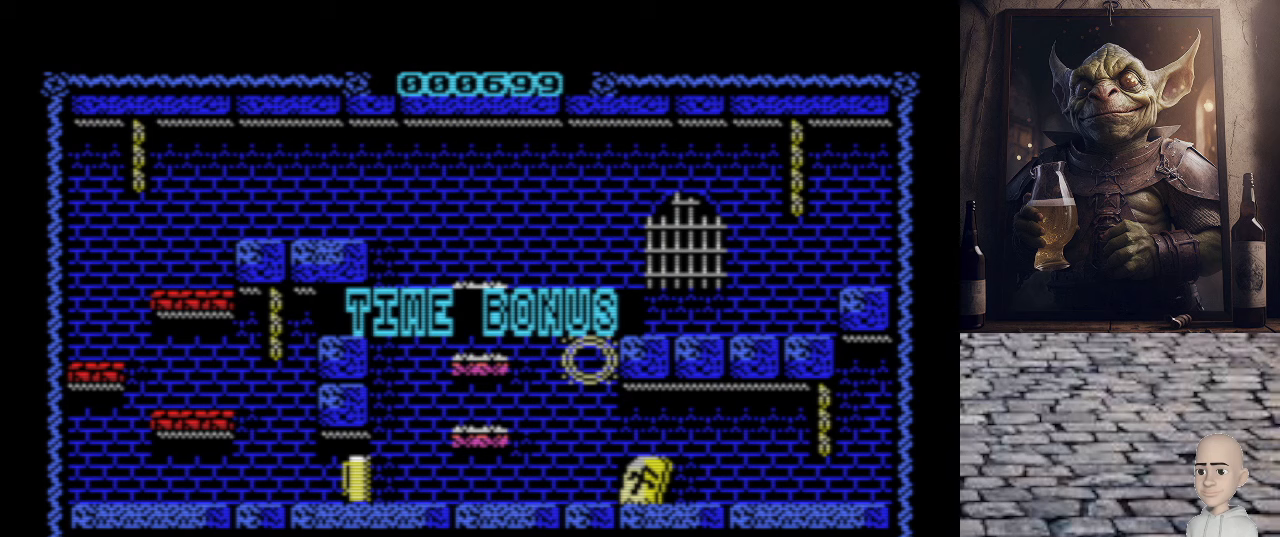
{"keys": [], "events": []}
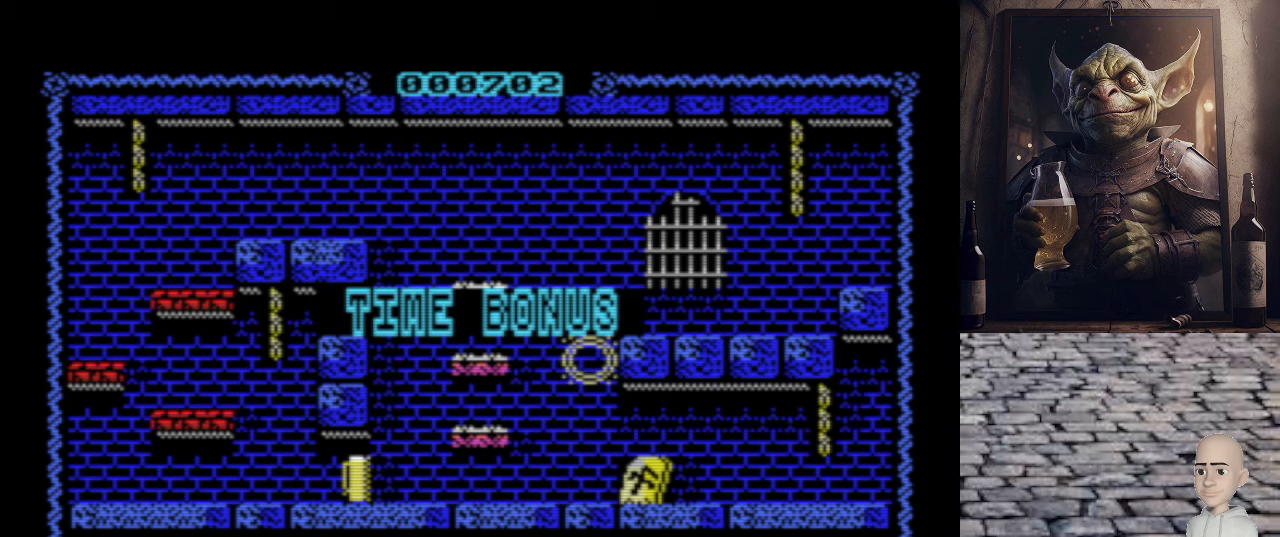
{"keys": [], "events": []}
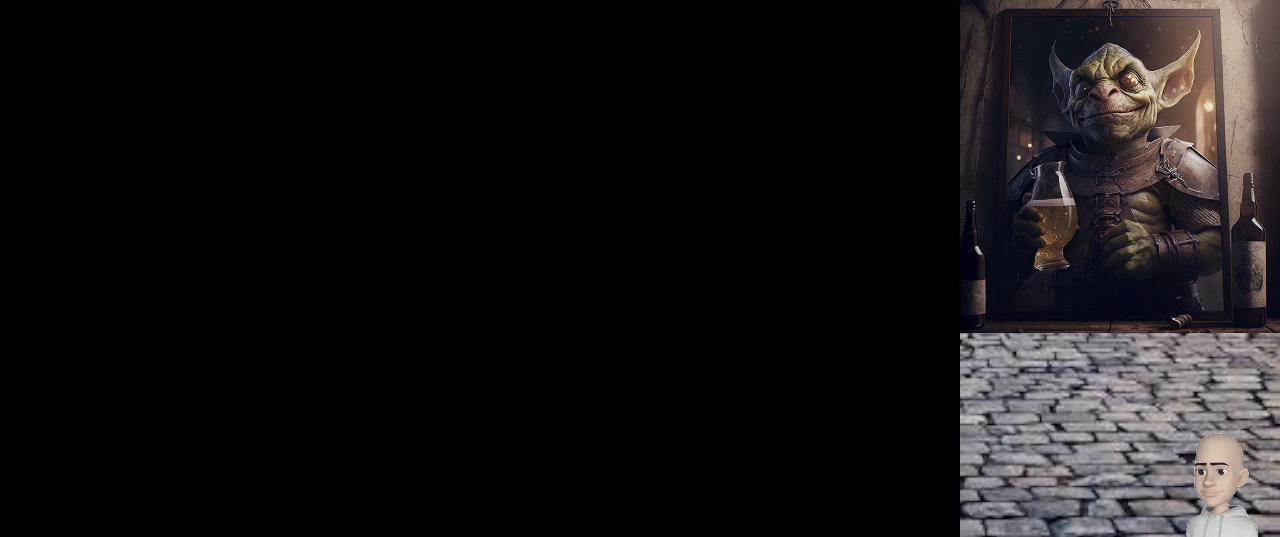
{"keys": [], "events": []}
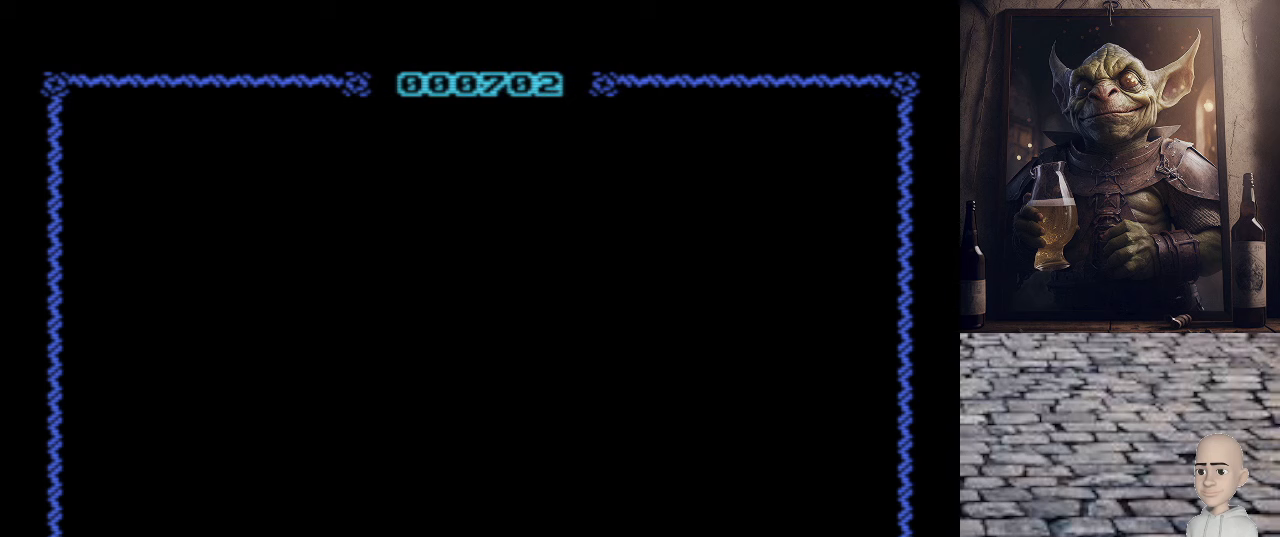
{"keys": [], "events": []}
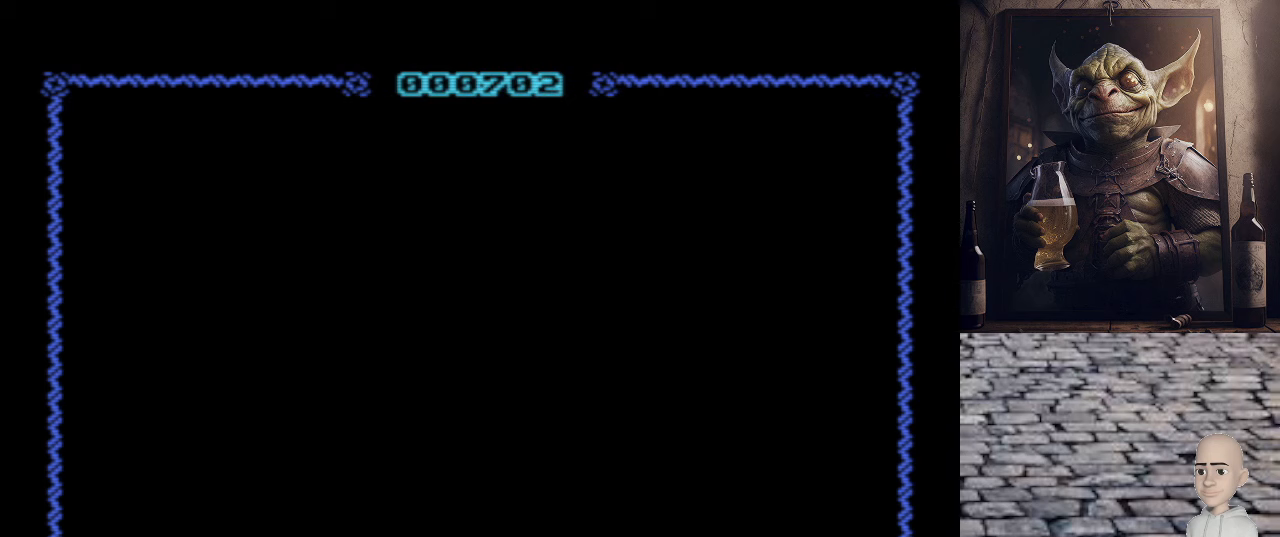
{"keys": [], "events": []}
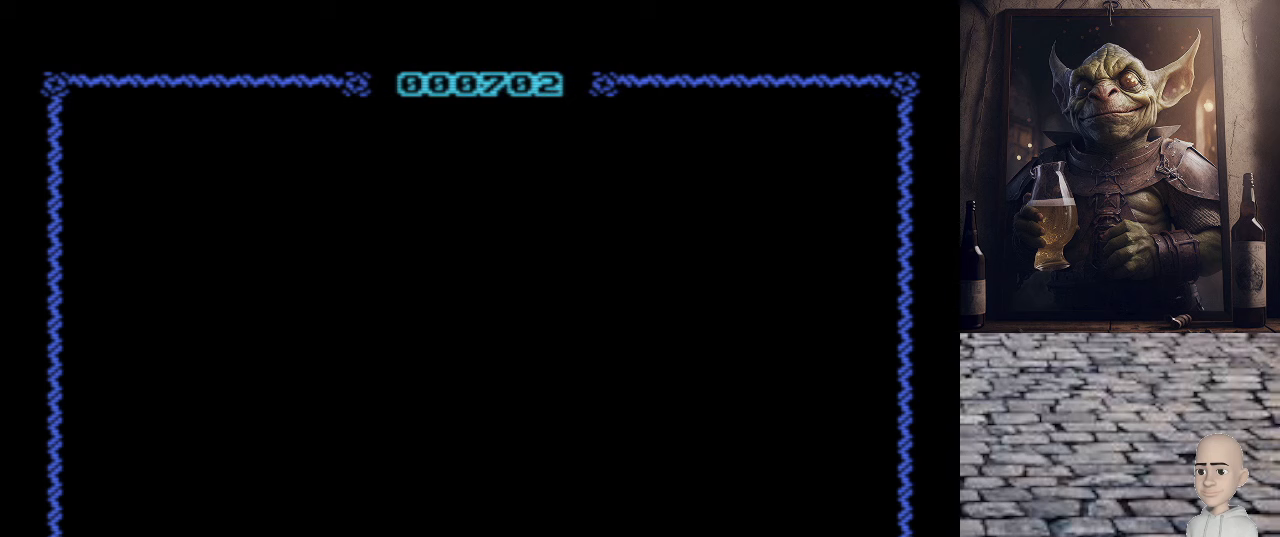
{"keys": [], "events": []}
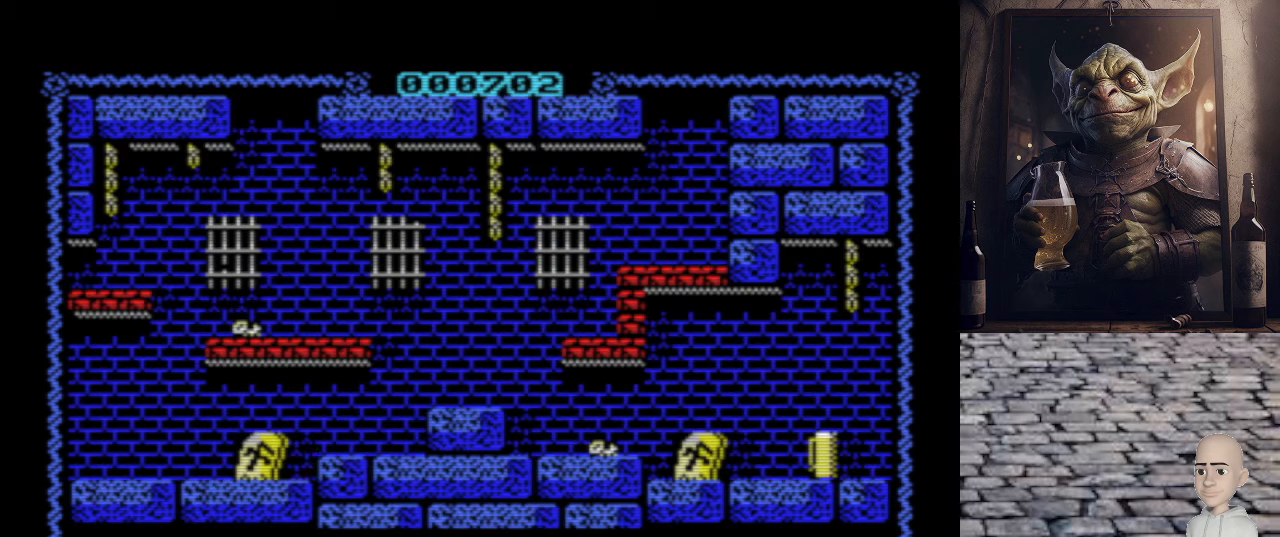
{"keys": [], "events": []}
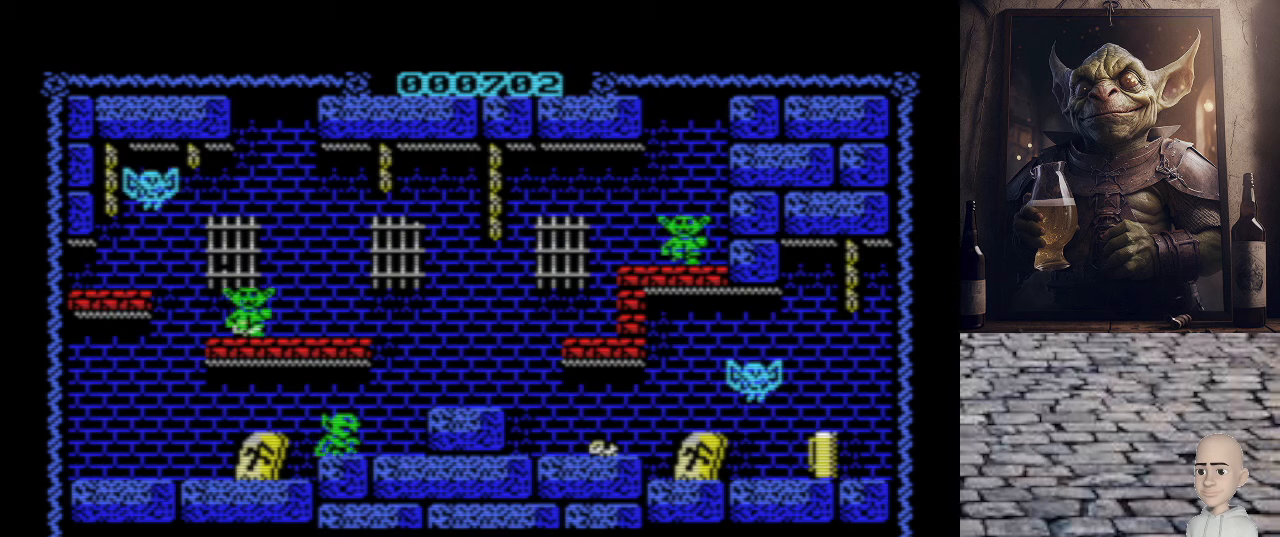
{"keys": ["p", "q"], "events": [[320, "p", "down"], [440, "q", "down"]]}
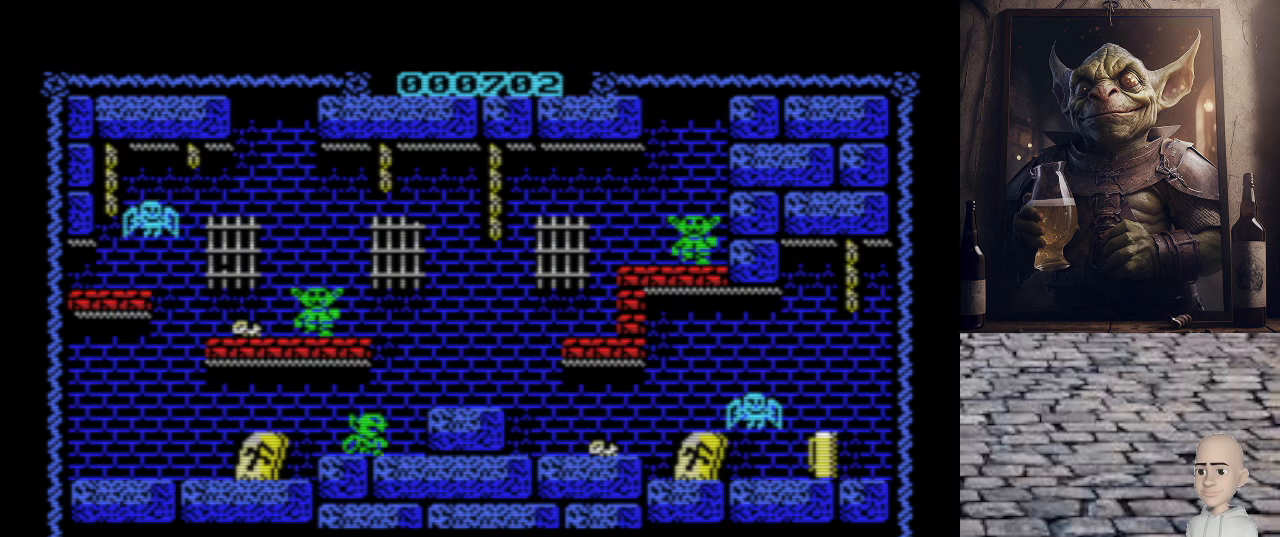
{"keys": ["p"], "events": [[140, "q", "up"]]}
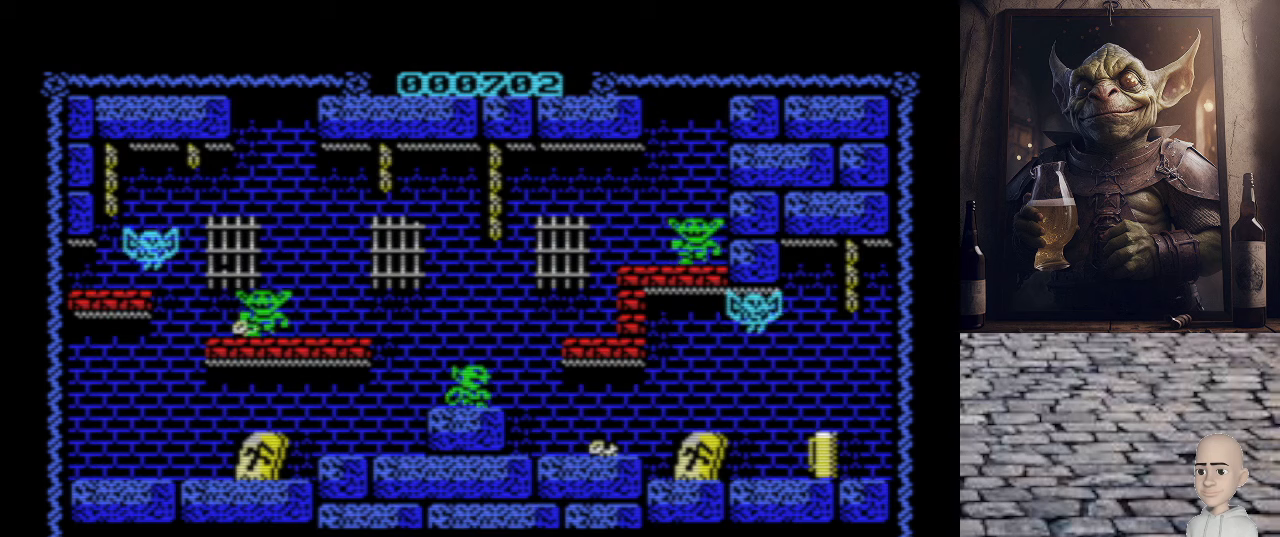
{"keys": ["p"], "events": []}
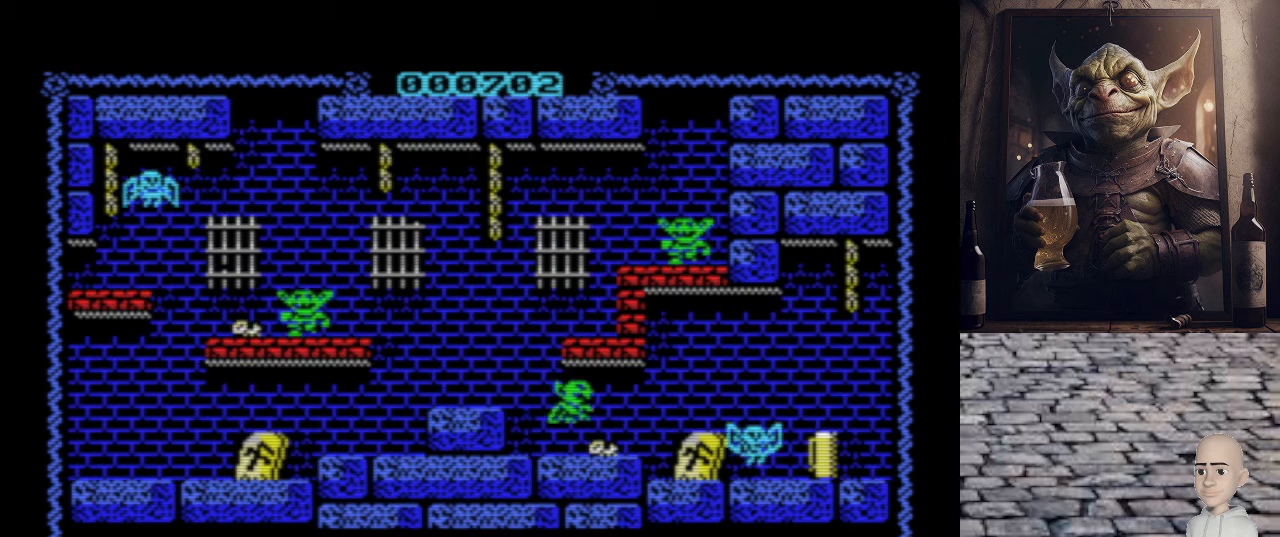
{"keys": ["p"], "events": []}
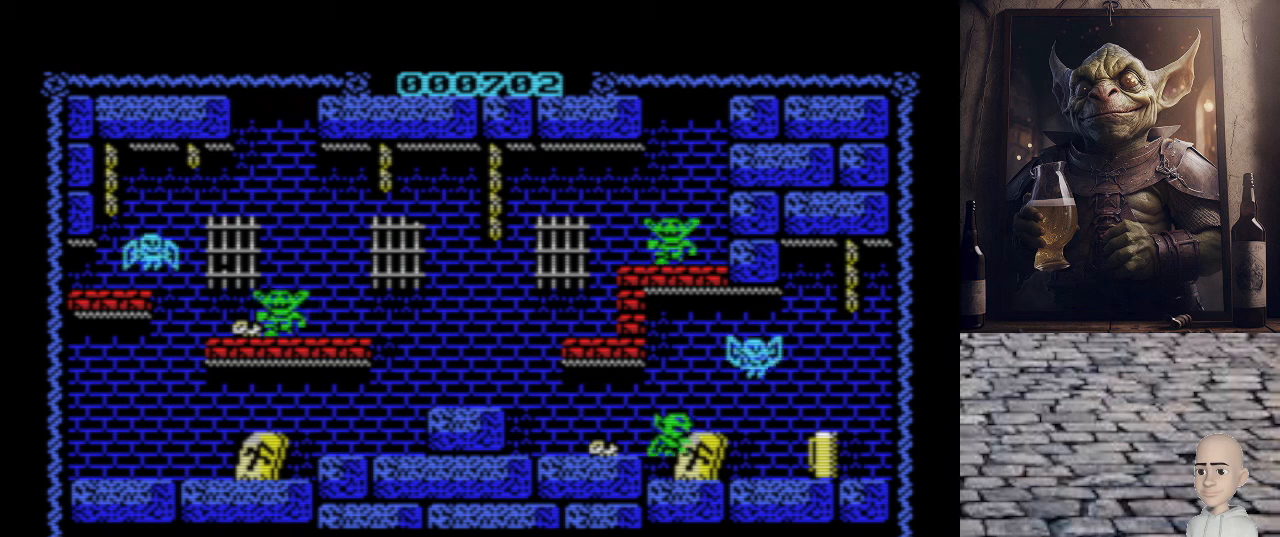
{"keys": [], "events": [[200, "o", "down"], [200, "p", "up"], [420, "o", "up"]]}
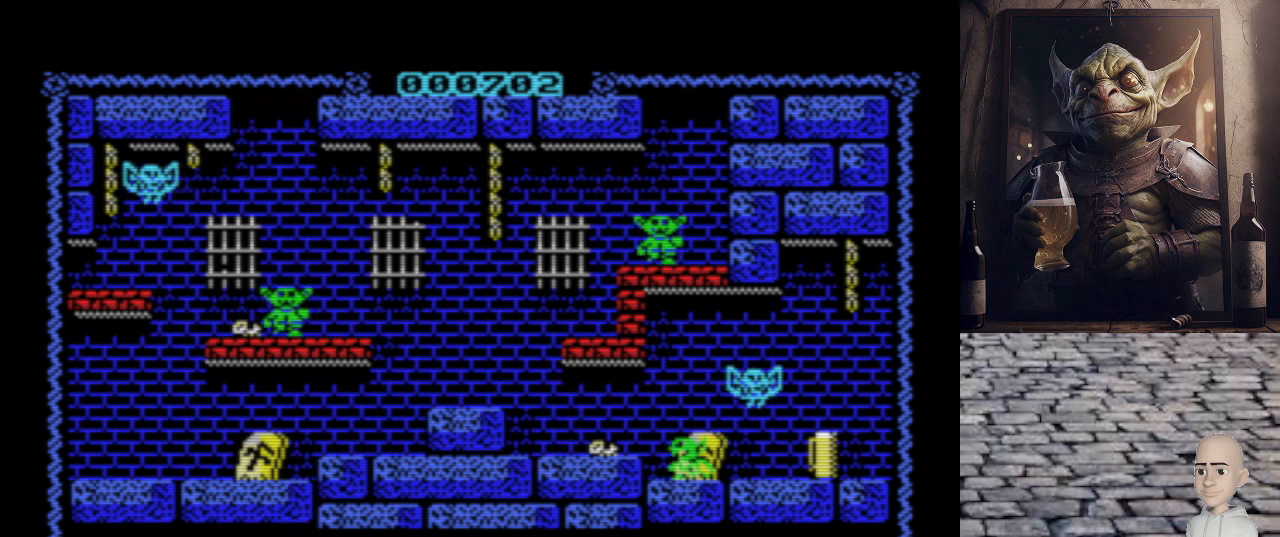
{"keys": ["p"], "events": [[440, "p", "down"]]}
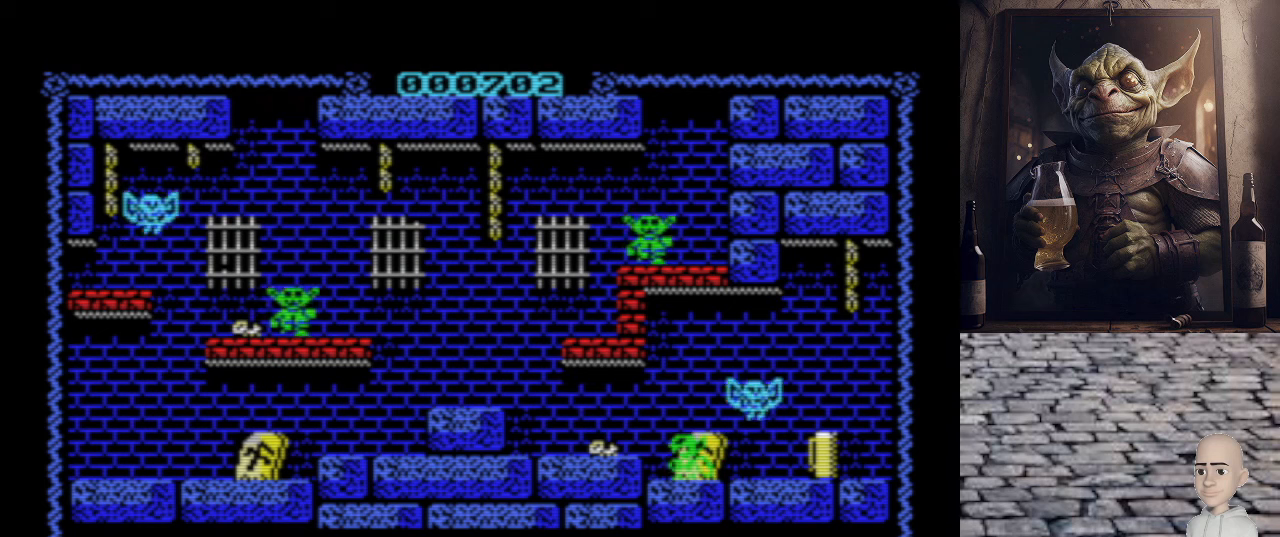
{"keys": ["p"], "events": []}
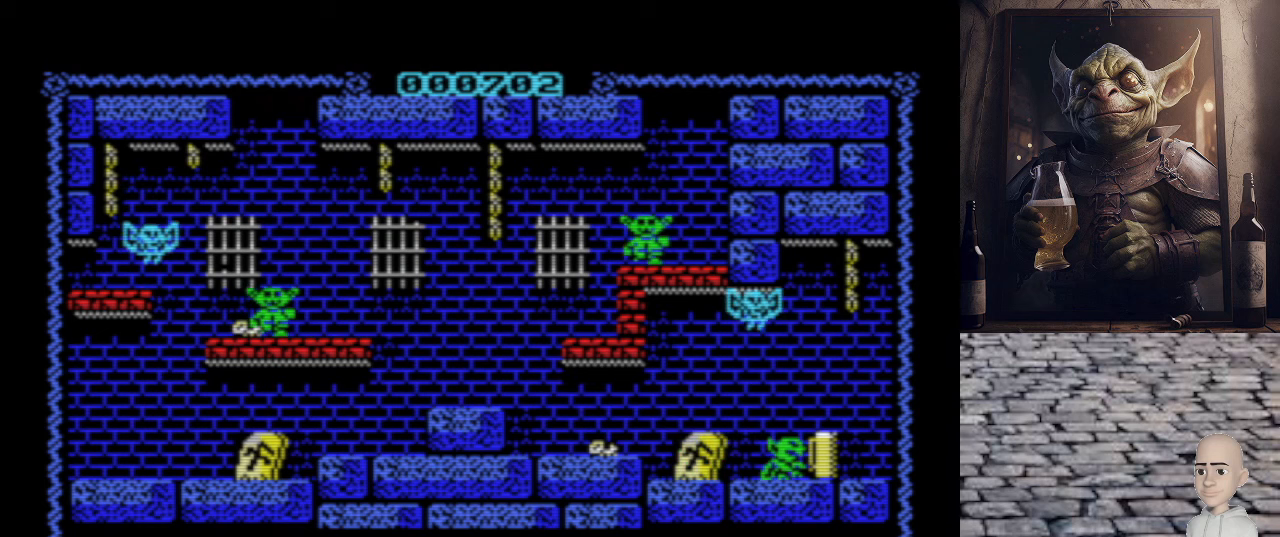
{"keys": [], "events": [[240, "o", "down"], [240, "p", "up"], [360, "o", "up"], [380, "space", "down"], [460, "space", "up"]]}
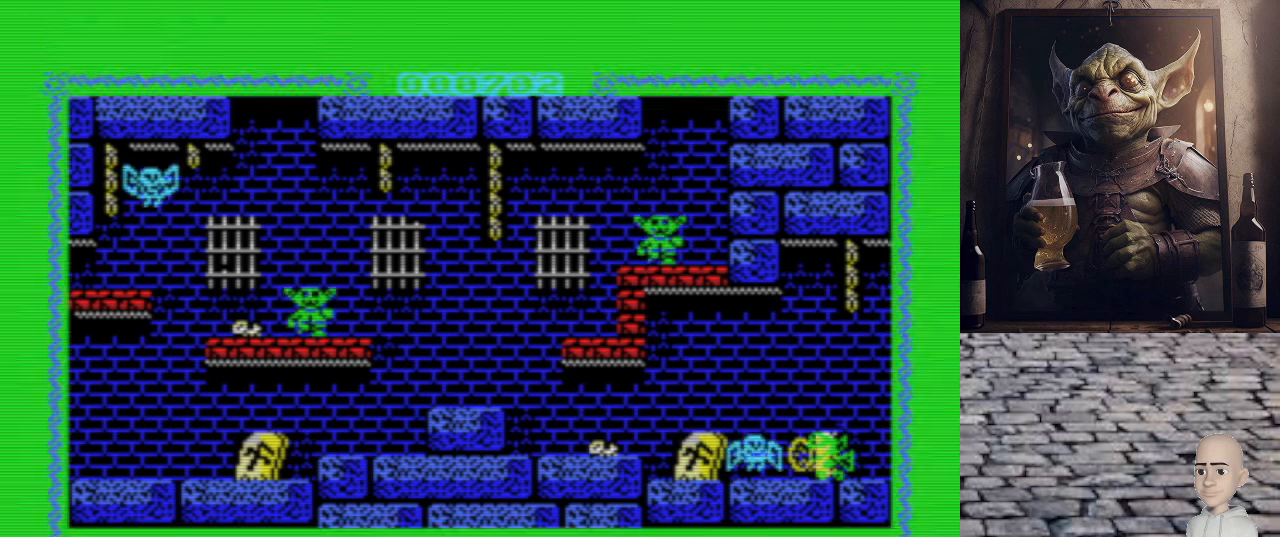
{"keys": [], "events": []}
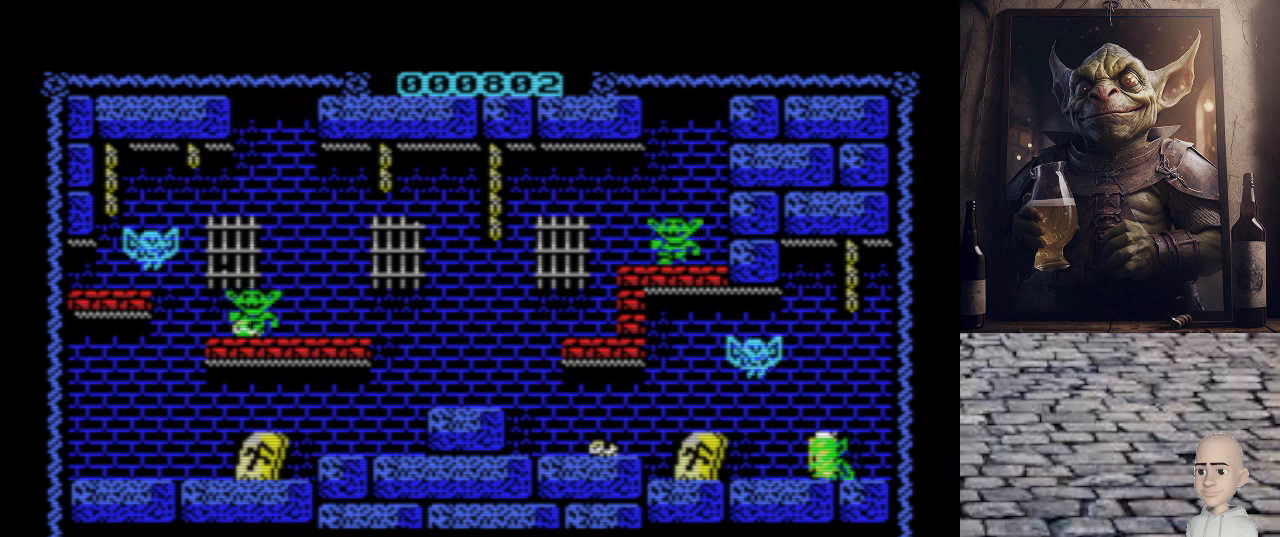
{"keys": [], "events": []}
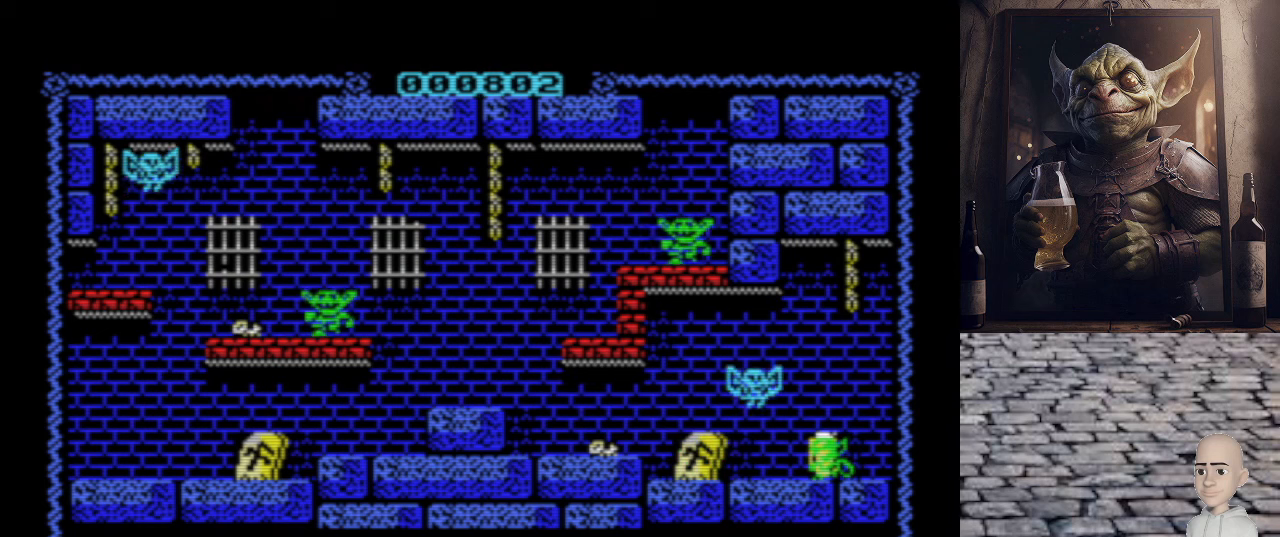
{"keys": ["o"], "events": [[80, "space", "down"], [200, "space", "up"], [480, "o", "down"]]}
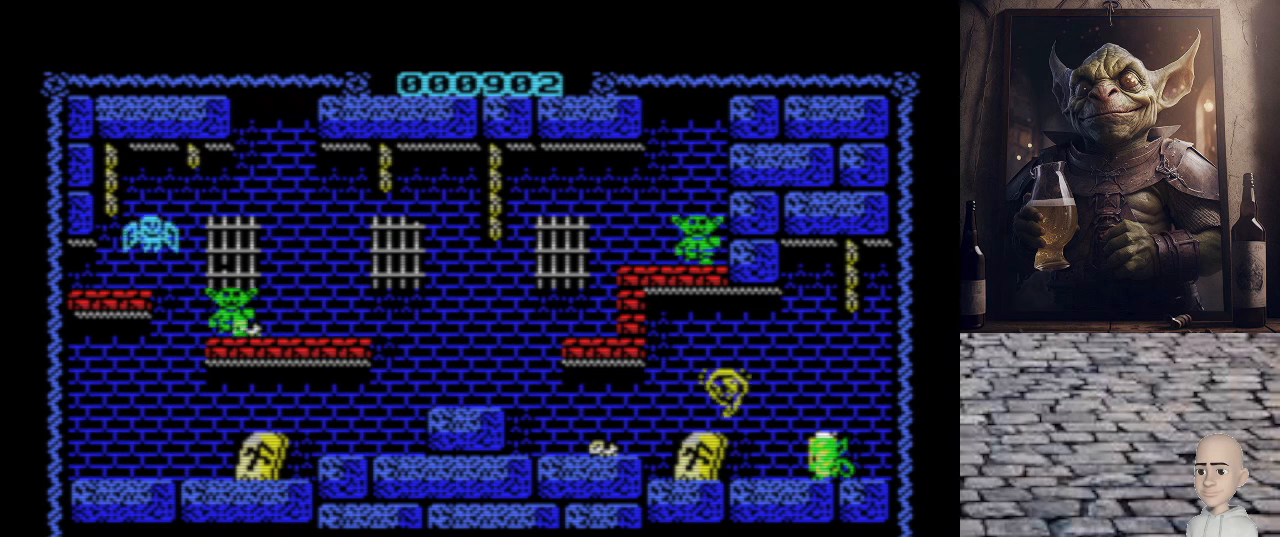
{"keys": [], "events": [[80, "o", "up"], [100, "space", "down"], [200, "space", "up"]]}
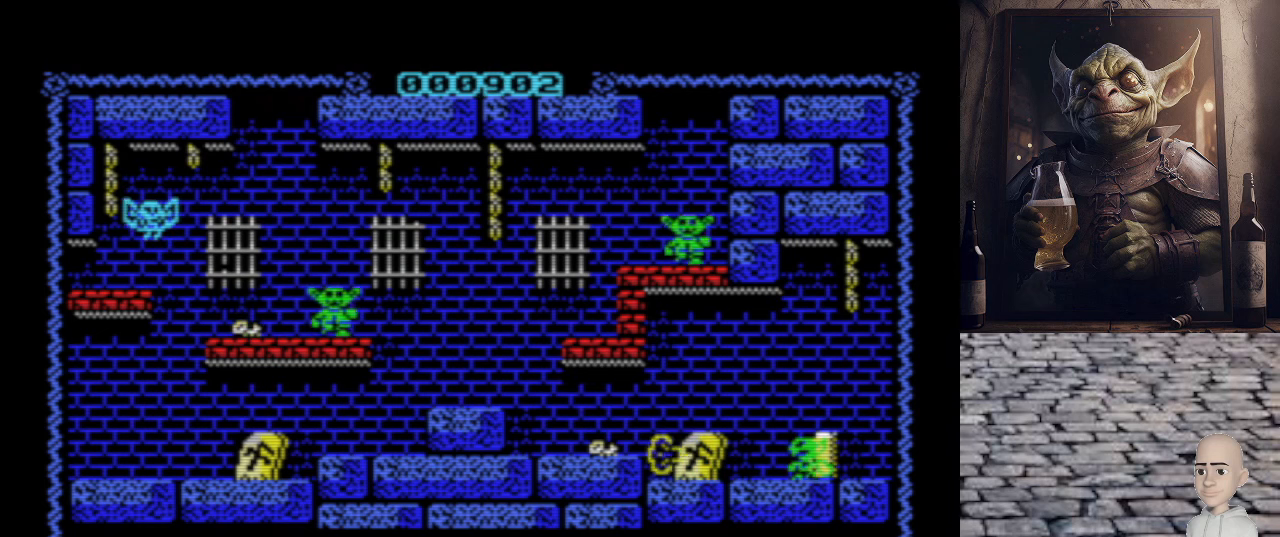
{"keys": [], "events": [[40, "space", "down"], [180, "space", "up"], [420, "p", "down"], [480, "p", "up"]]}
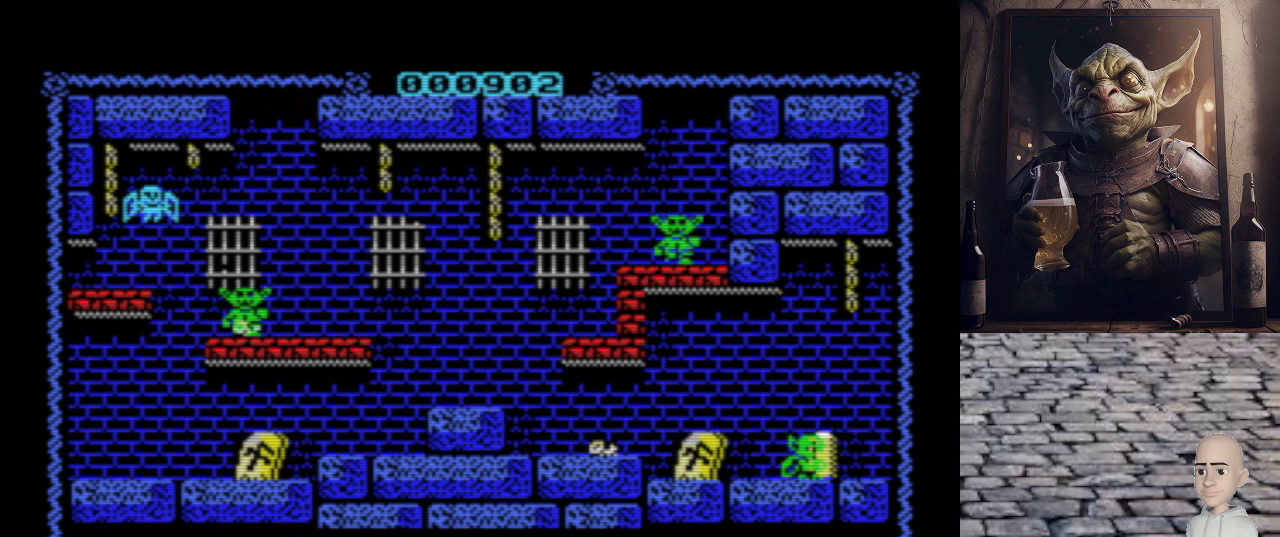
{"keys": ["o"], "events": [[40, "o", "down"]]}
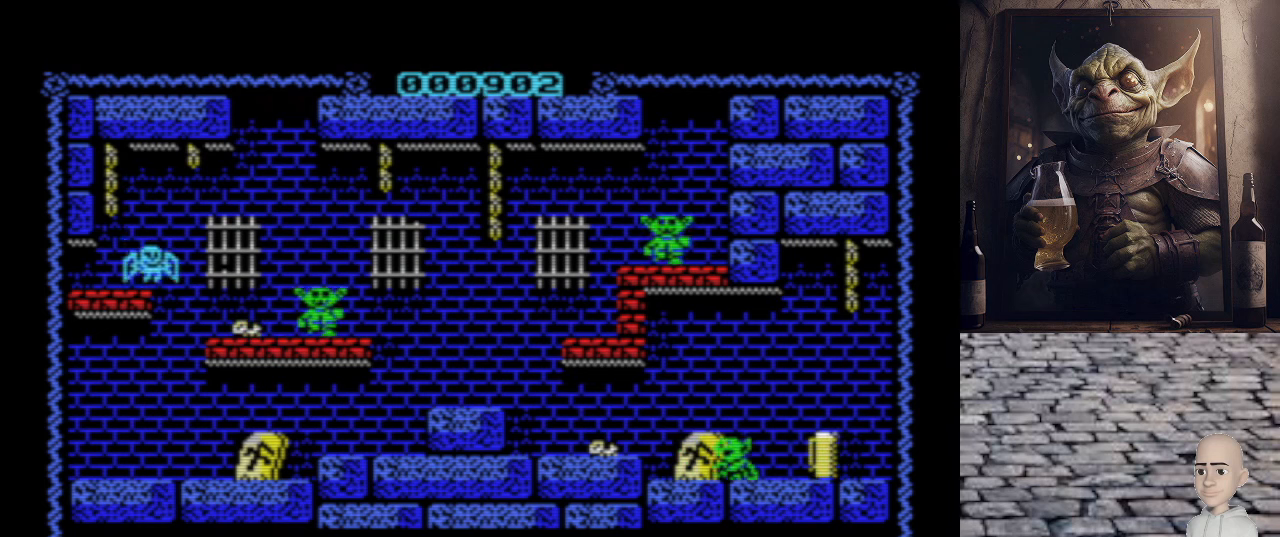
{"keys": ["o"], "events": [[120, "q", "down"], [240, "q", "up"]]}
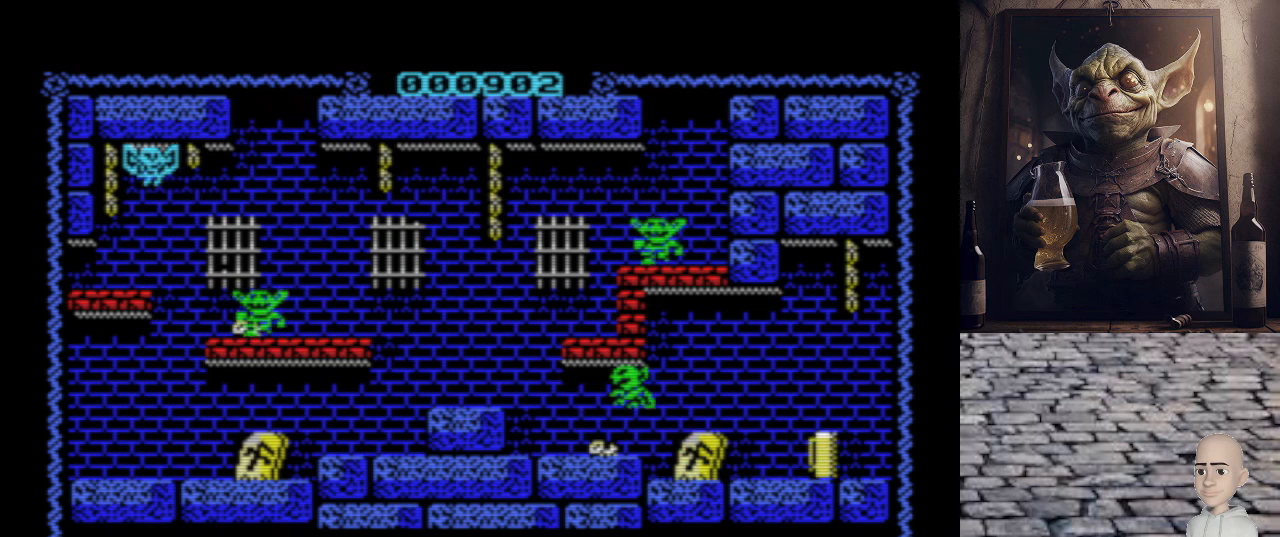
{"keys": ["o", "q"], "events": [[320, "q", "down"]]}
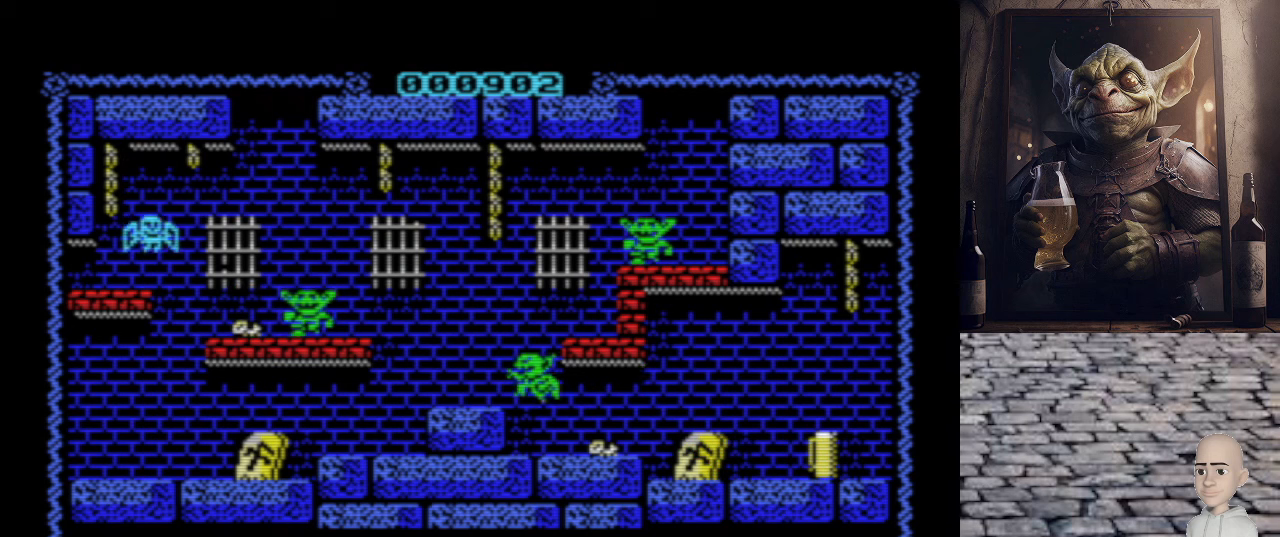
{"keys": ["p", "q"], "events": [[80, "q", "up"], [260, "o", "up"], [340, "p", "down"], [460, "q", "down"]]}
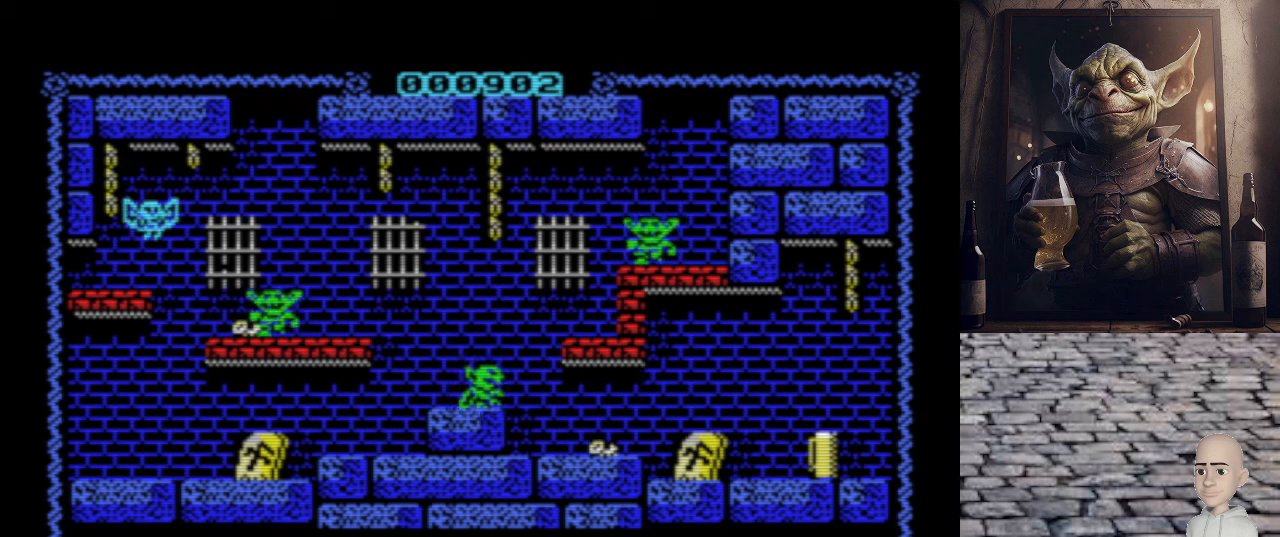
{"keys": [], "events": [[300, "q", "up"], [420, "p", "up"]]}